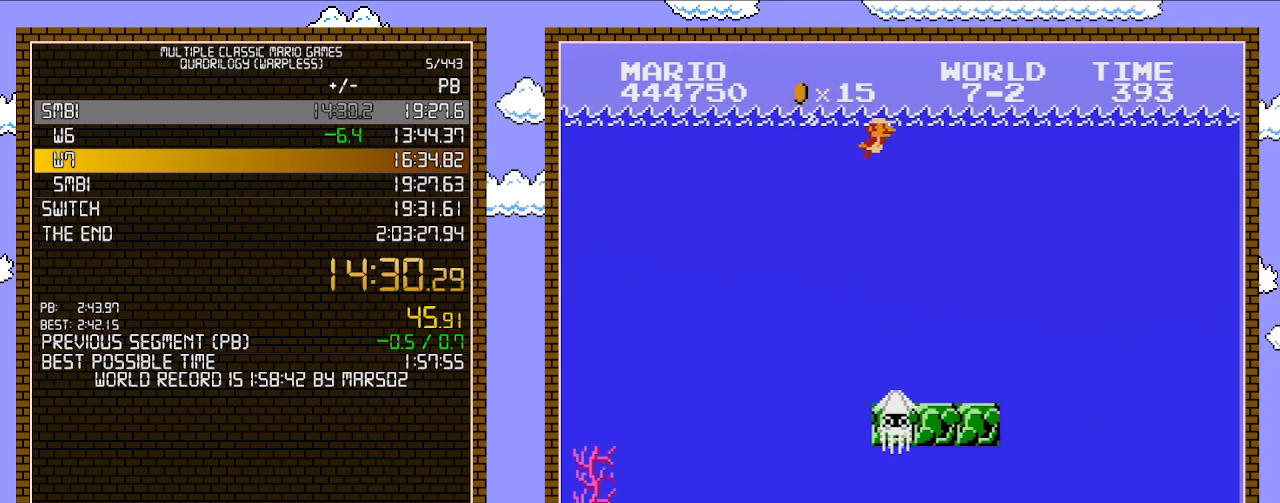
Gameplay with a controller (Nintendo layout); each line is a JSON object with the inputs held at the frame after it. "events" lists button and stick changes between this image and that frame as [ms after this image, input, new state], when the widget could be followed in between. Not read: L3 R3.
{"buttons": ["DPAD_RIGHT"], "events": [[83, "A", "up"]]}
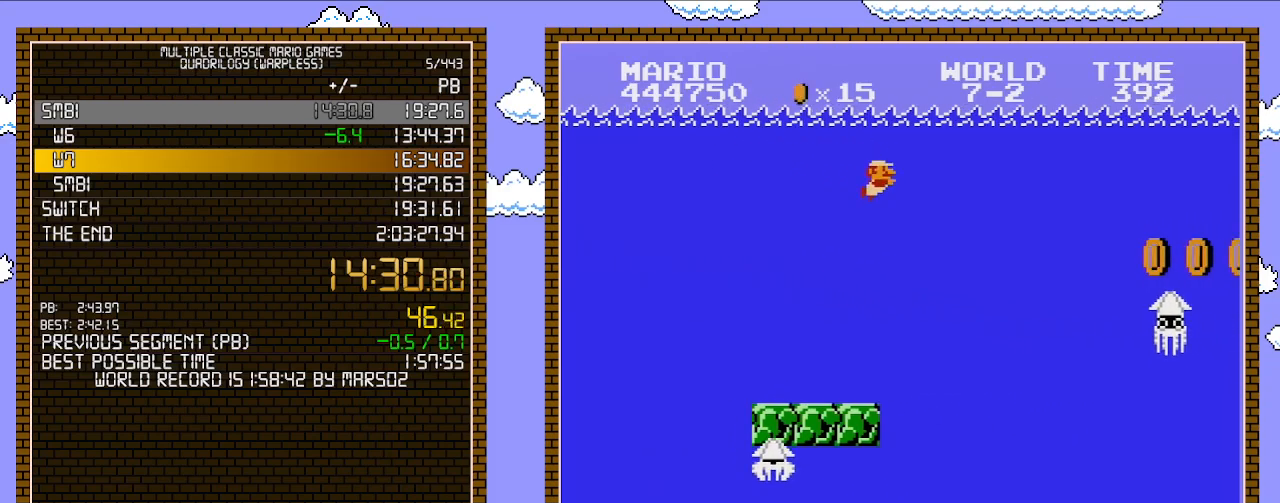
{"buttons": ["DPAD_RIGHT"], "events": [[300, "A", "down"], [483, "A", "up"]]}
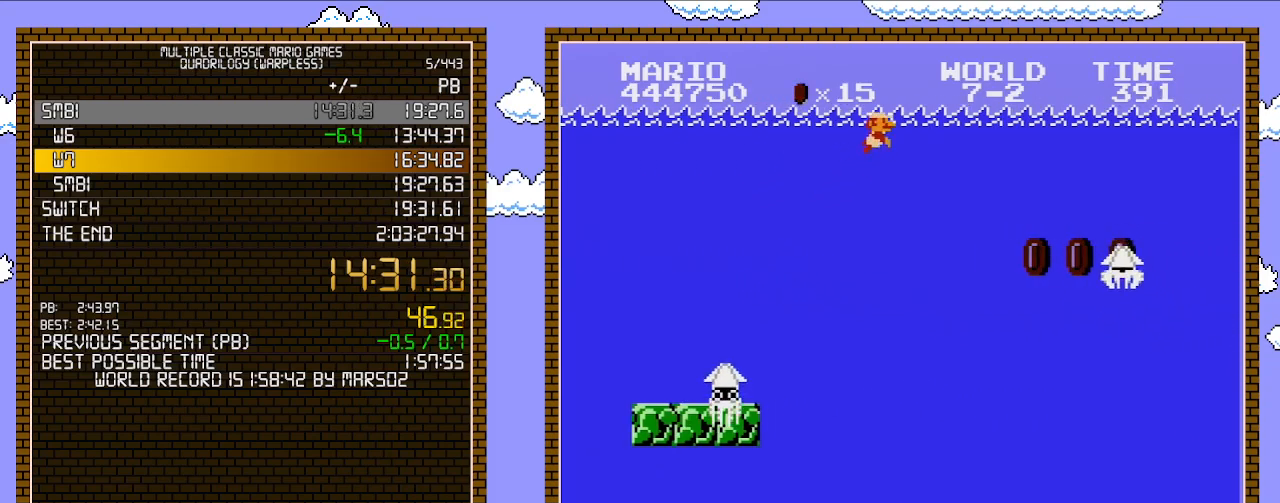
{"buttons": ["DPAD_RIGHT"], "events": [[267, "B", "down"], [467, "B", "up"]]}
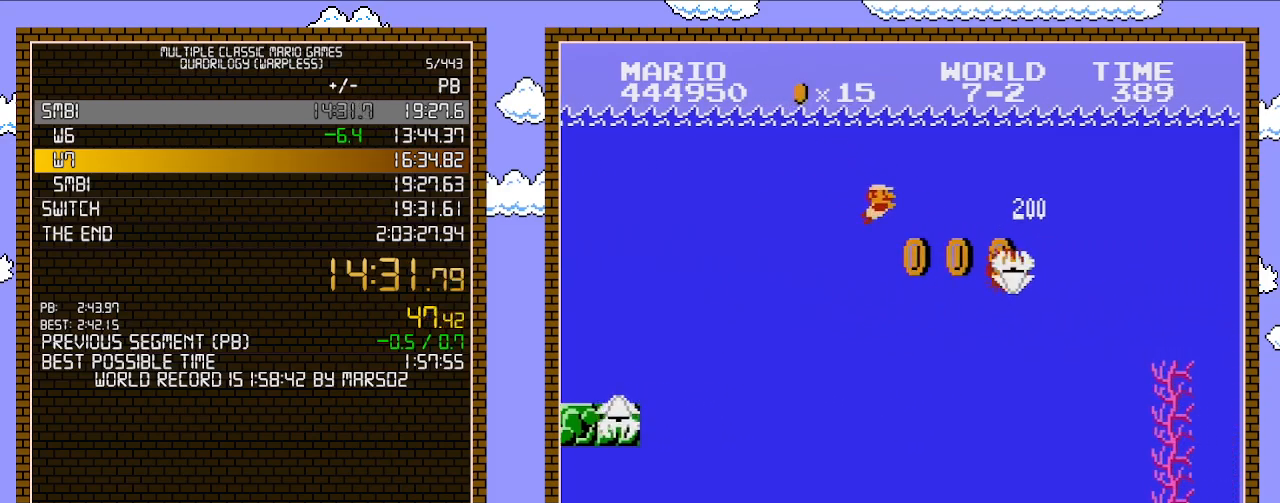
{"buttons": ["DPAD_RIGHT"], "events": []}
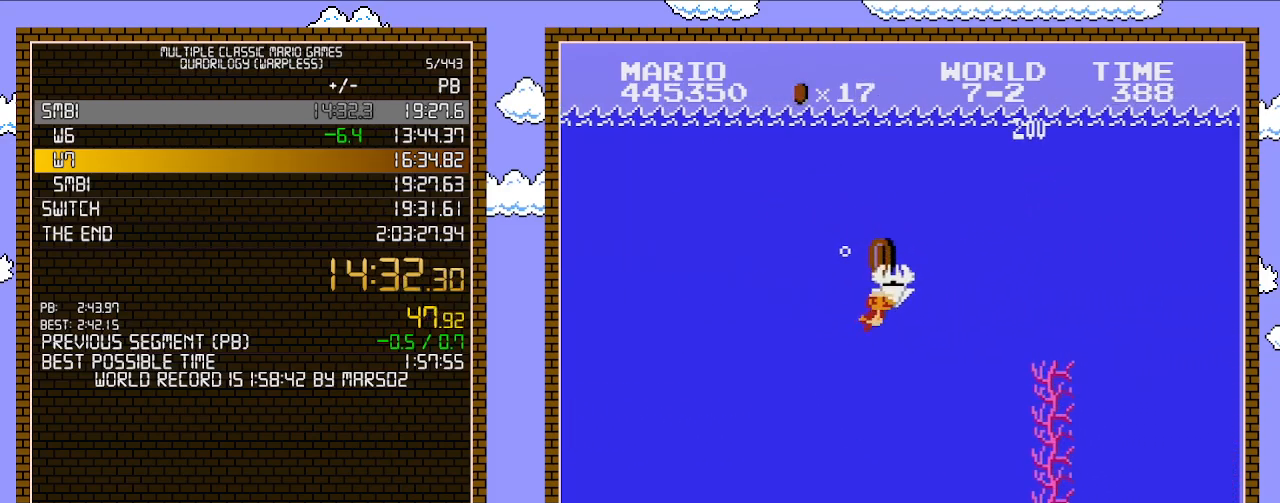
{"buttons": ["DPAD_RIGHT"], "events": [[150, "A", "down"], [267, "A", "up"], [300, "A", "down"], [450, "A", "up"]]}
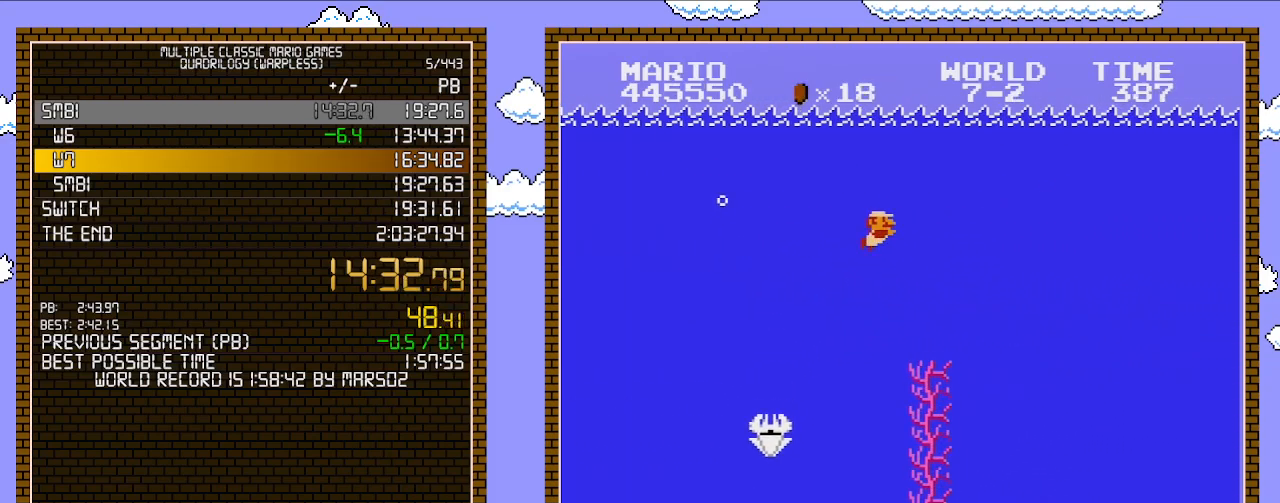
{"buttons": ["DPAD_RIGHT"], "events": []}
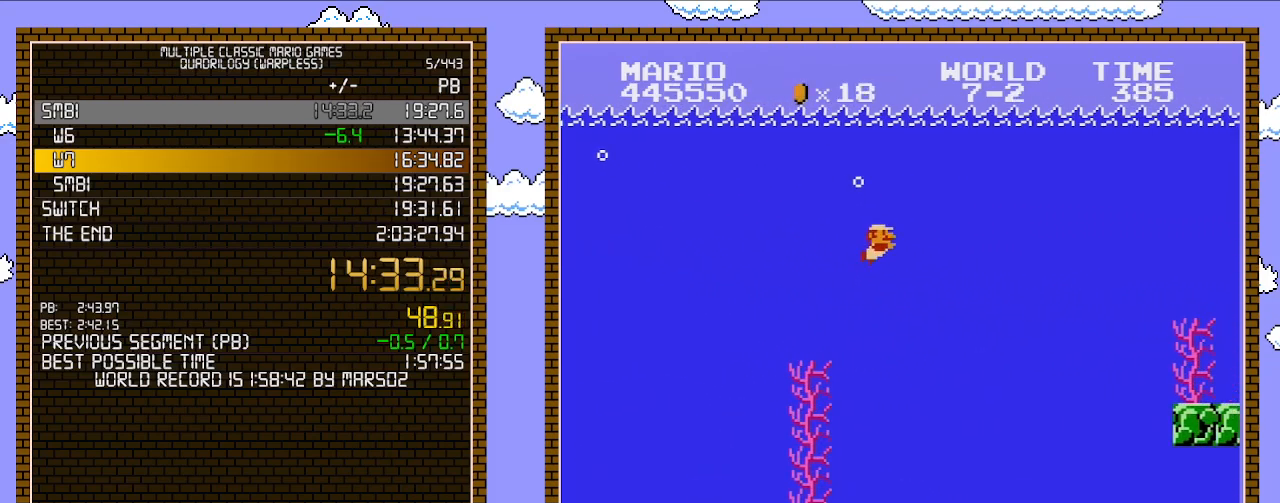
{"buttons": ["DPAD_RIGHT"], "events": [[300, "A", "down"], [433, "A", "up"]]}
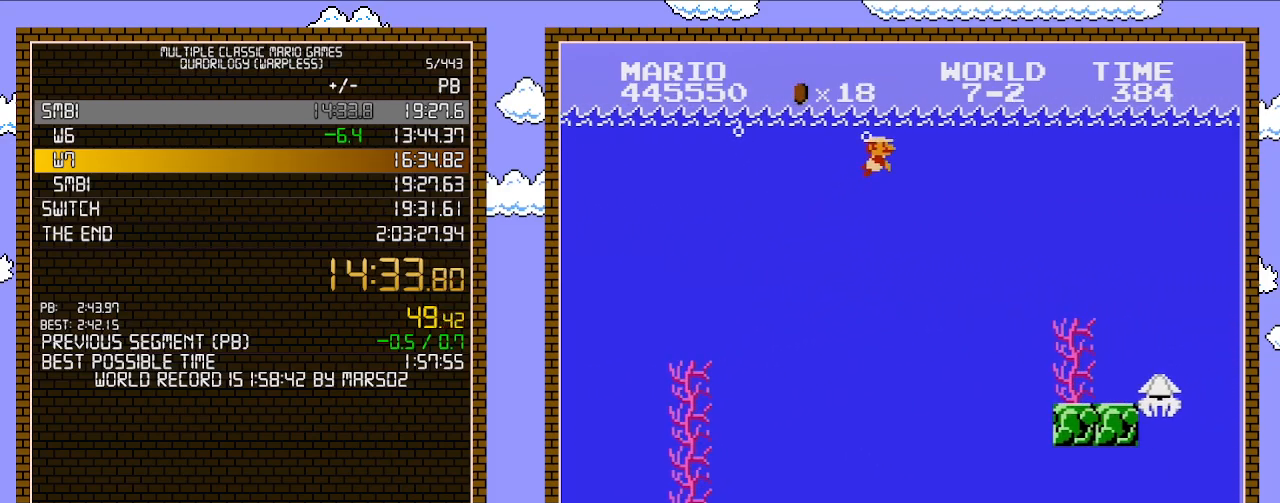
{"buttons": ["DPAD_RIGHT"], "events": [[17, "A", "down"], [117, "A", "up"], [183, "A", "down"], [267, "A", "up"], [333, "A", "down"], [467, "A", "up"]]}
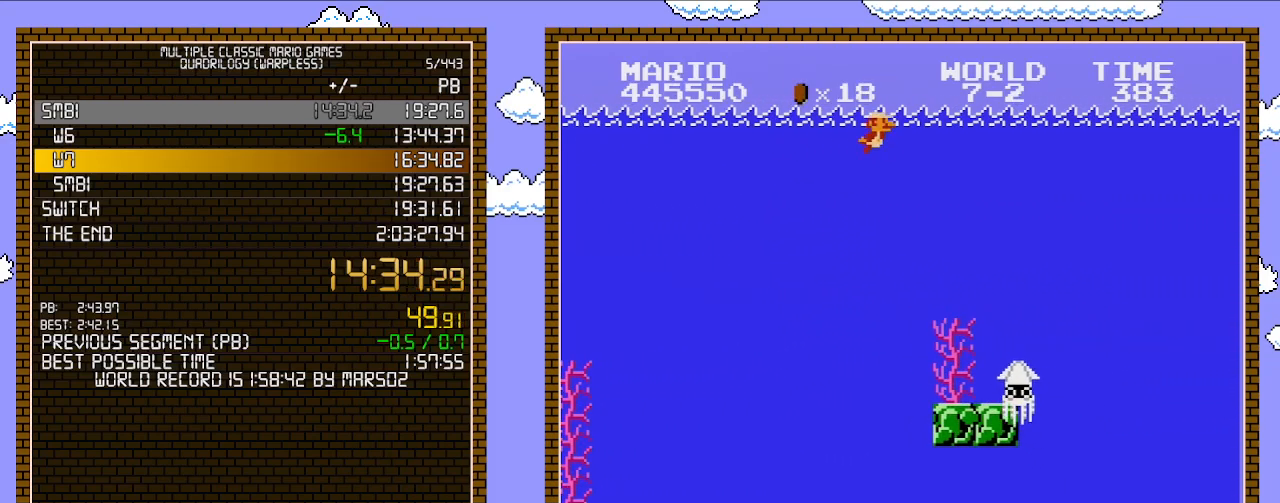
{"buttons": ["A", "DPAD_RIGHT"], "events": [[17, "A", "down"], [117, "A", "up"], [183, "A", "down"], [250, "A", "up"], [300, "A", "down"], [400, "A", "up"], [500, "A", "down"]]}
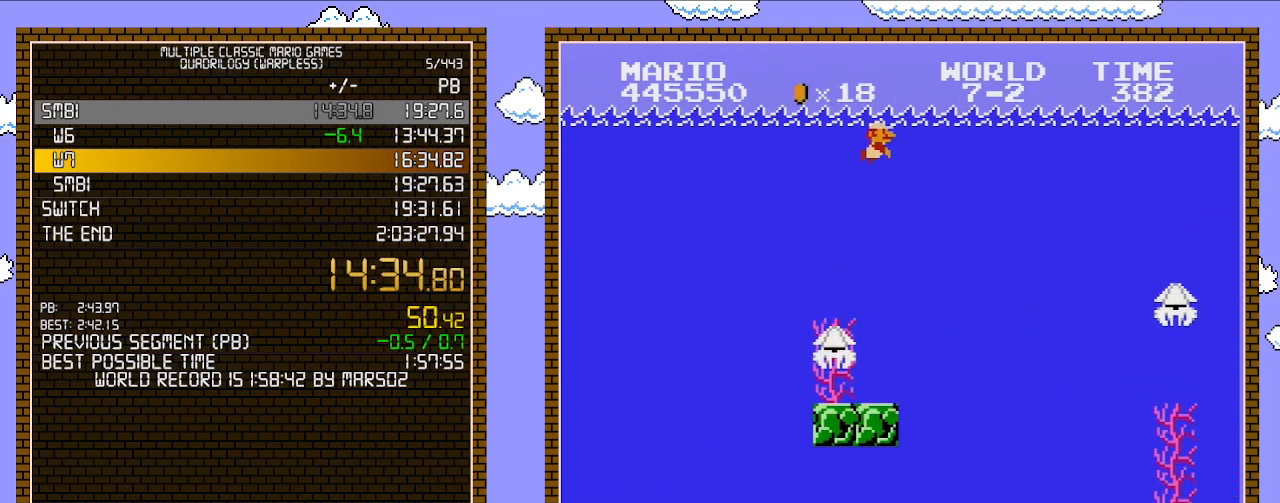
{"buttons": ["A", "DPAD_RIGHT"], "events": [[83, "A", "up"], [150, "A", "down"], [217, "A", "up"], [267, "A", "down"], [367, "A", "up"], [483, "A", "down"]]}
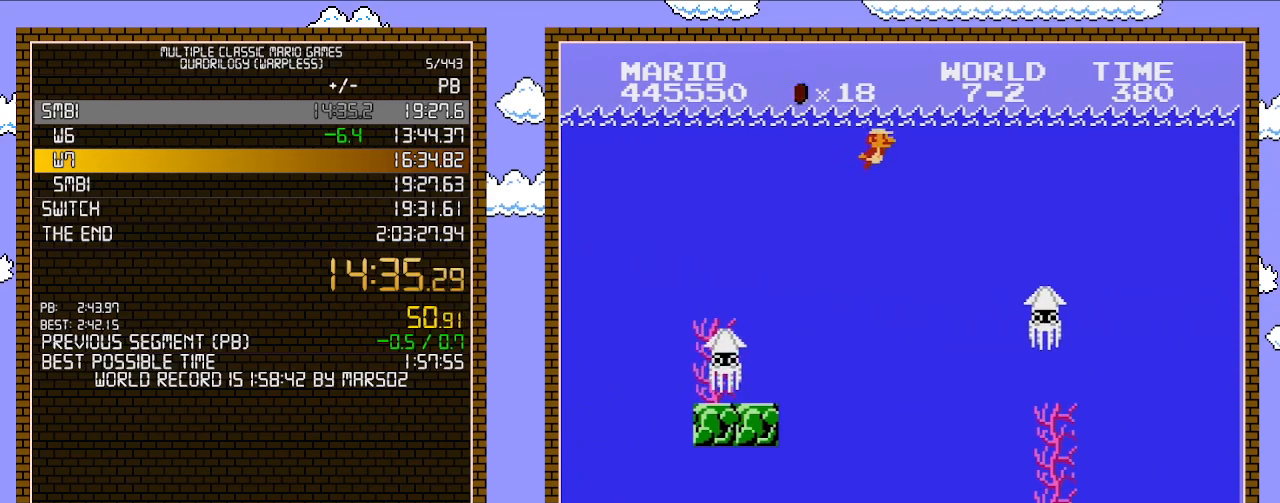
{"buttons": ["A", "DPAD_RIGHT"], "events": [[83, "A", "up"], [150, "A", "down"], [233, "A", "up"], [300, "A", "down"], [400, "A", "up"], [500, "A", "down"]]}
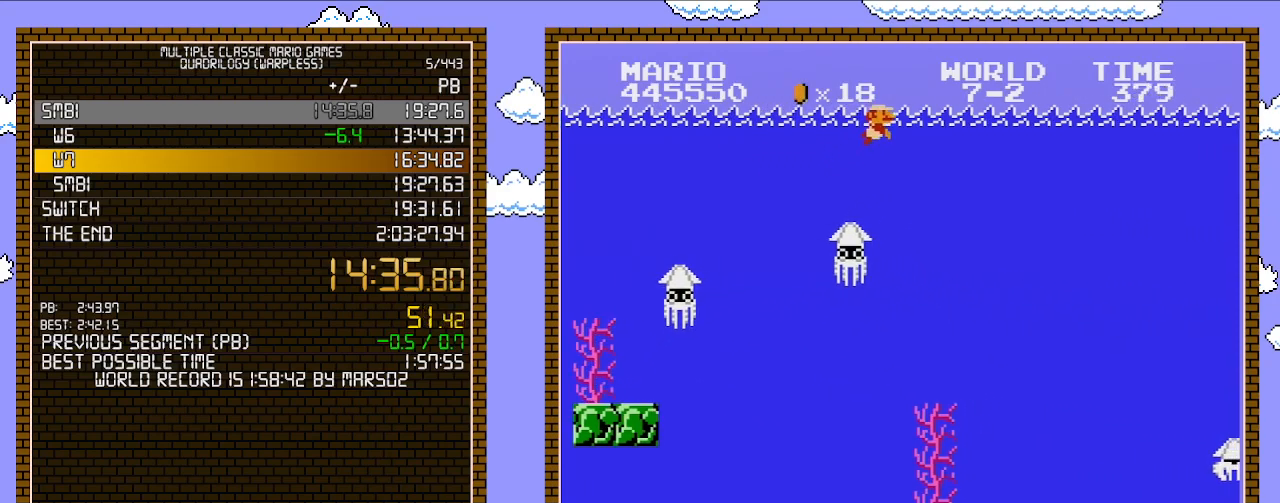
{"buttons": ["DPAD_RIGHT"], "events": [[83, "A", "up"], [150, "A", "down"], [267, "A", "up"], [333, "A", "down"], [467, "A", "up"]]}
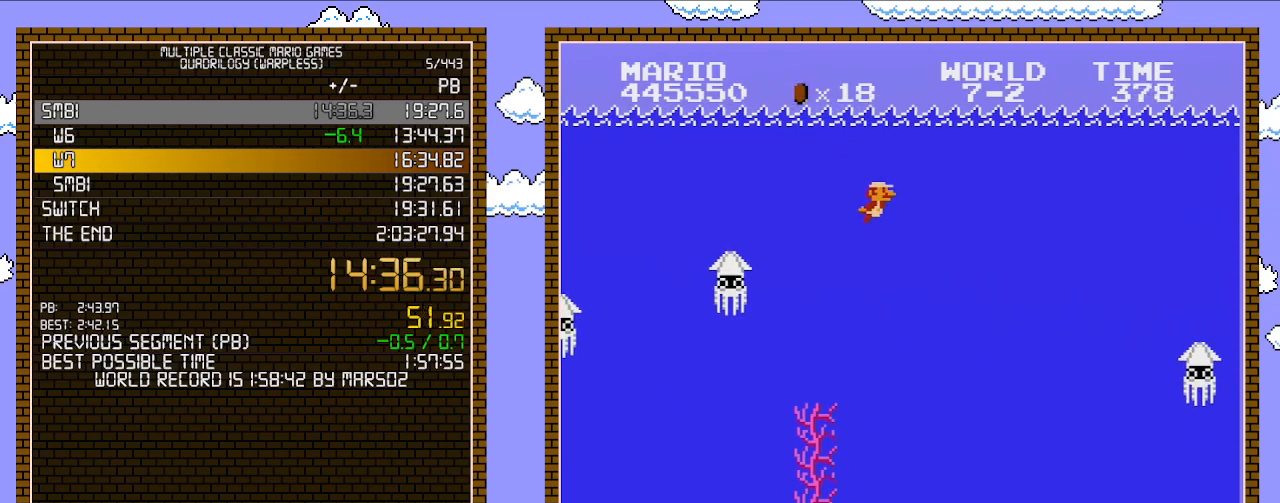
{"buttons": ["A", "DPAD_RIGHT"], "events": [[233, "A", "down"], [367, "A", "up"], [433, "A", "down"]]}
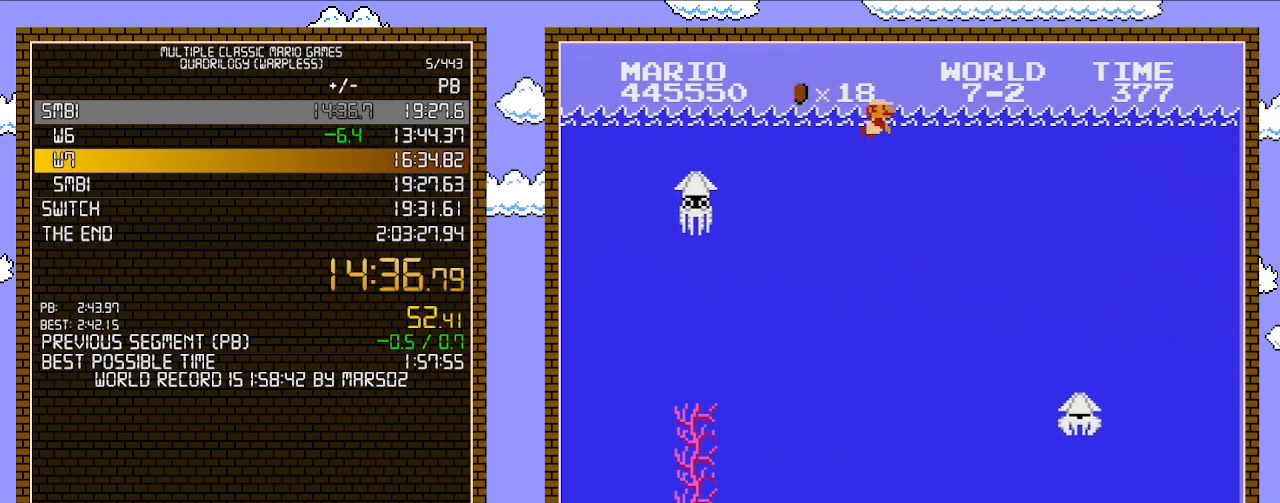
{"buttons": ["DPAD_RIGHT"], "events": [[83, "A", "up"]]}
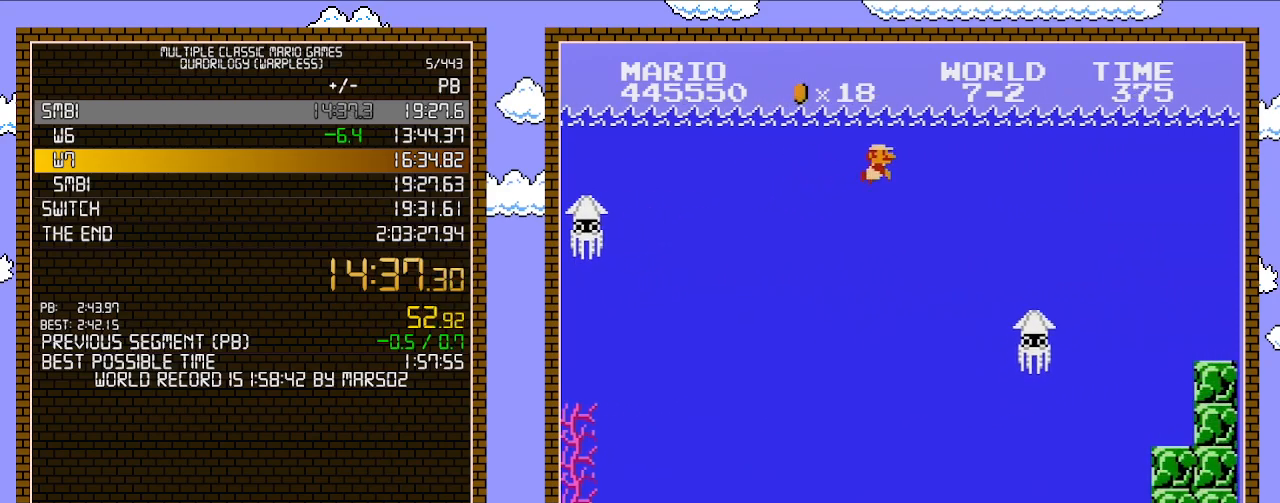
{"buttons": ["DPAD_RIGHT"], "events": [[183, "A", "down"], [300, "A", "up"]]}
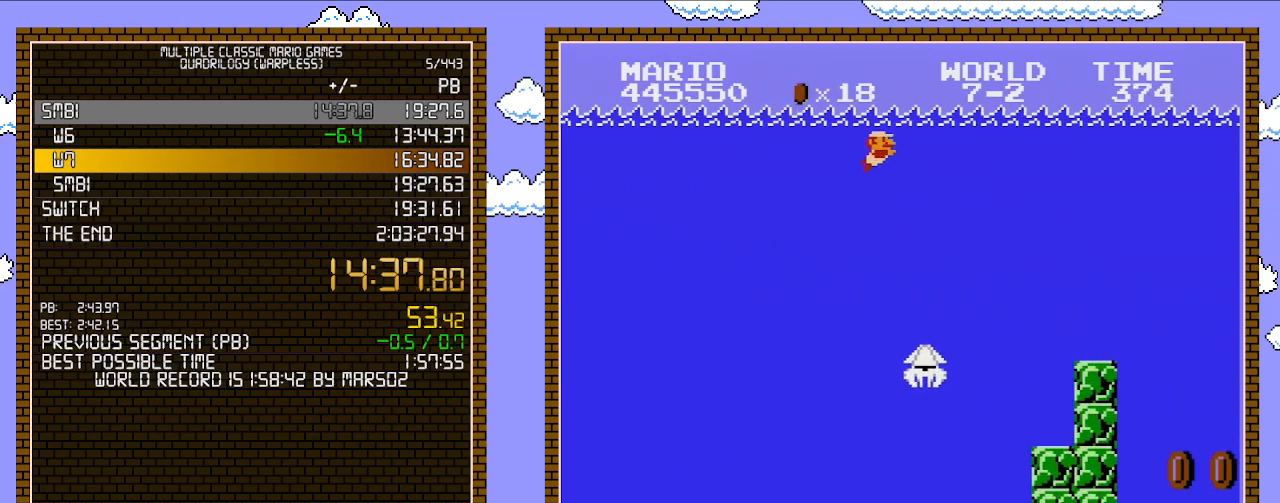
{"buttons": ["DPAD_RIGHT"], "events": [[83, "A", "down"], [200, "A", "up"], [300, "A", "down"], [400, "A", "up"]]}
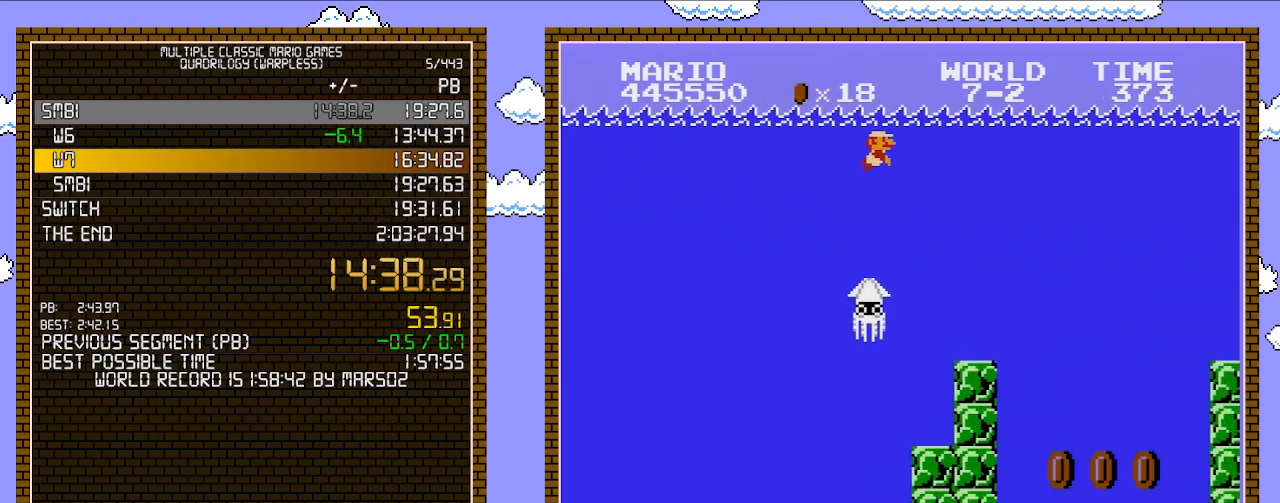
{"buttons": ["A", "DPAD_RIGHT"], "events": [[17, "A", "down"], [117, "A", "up"], [217, "A", "down"], [300, "A", "up"], [433, "A", "down"]]}
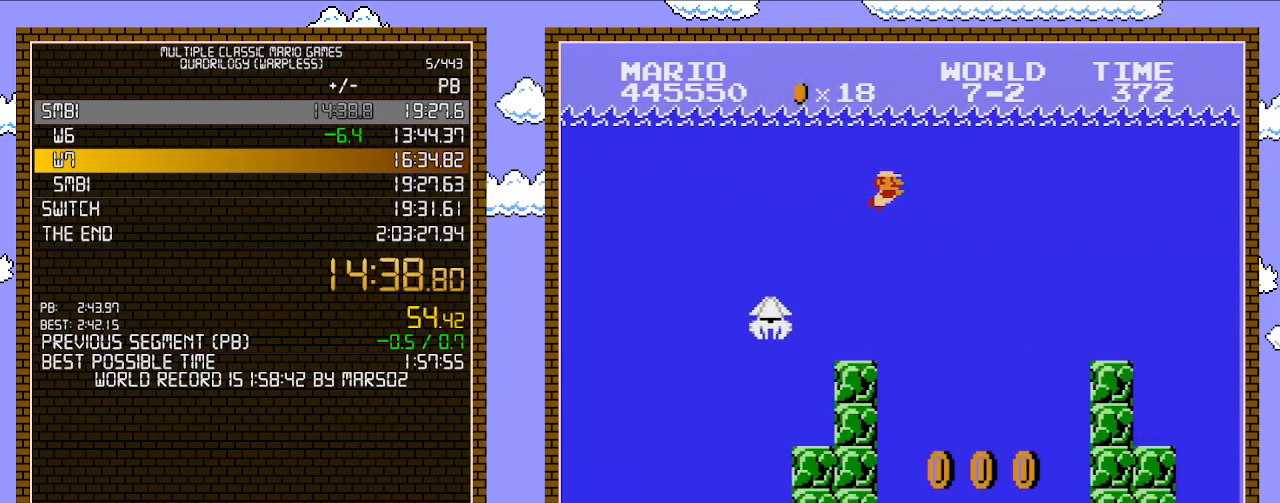
{"buttons": ["A", "DPAD_RIGHT"], "events": [[50, "A", "up"], [400, "A", "down"]]}
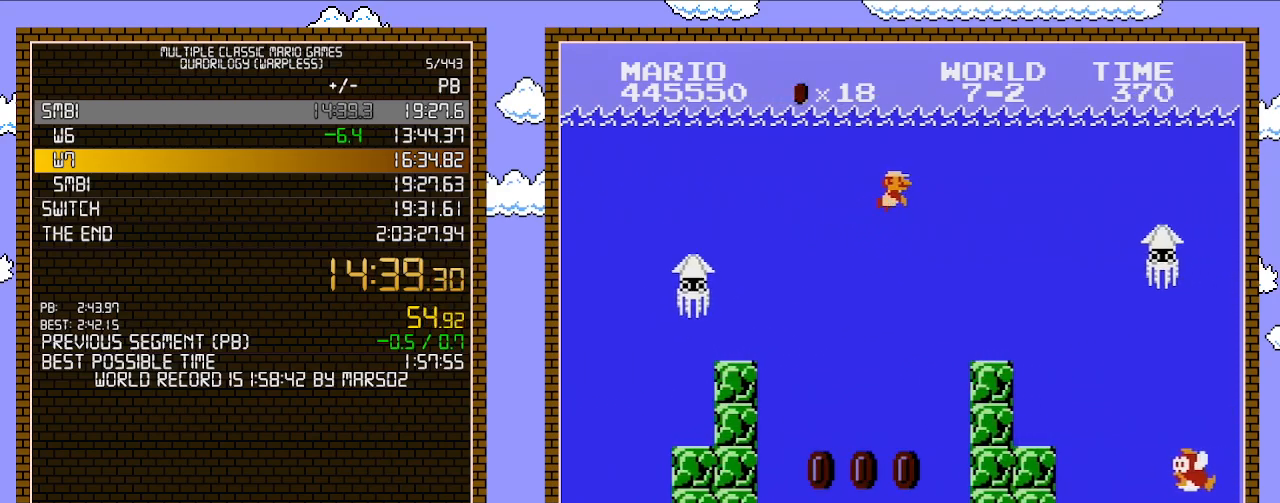
{"buttons": ["B", "DPAD_RIGHT"], "events": [[17, "A", "up"], [83, "A", "down"], [183, "A", "up"], [267, "A", "down"], [333, "A", "up"], [450, "B", "down"]]}
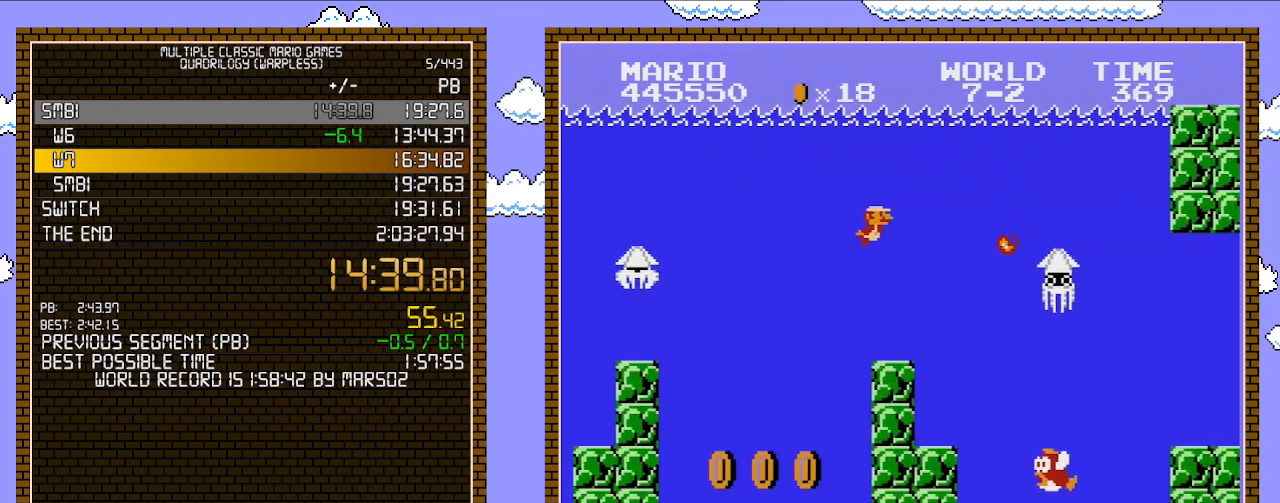
{"buttons": ["DPAD_RIGHT"], "events": [[83, "B", "up"]]}
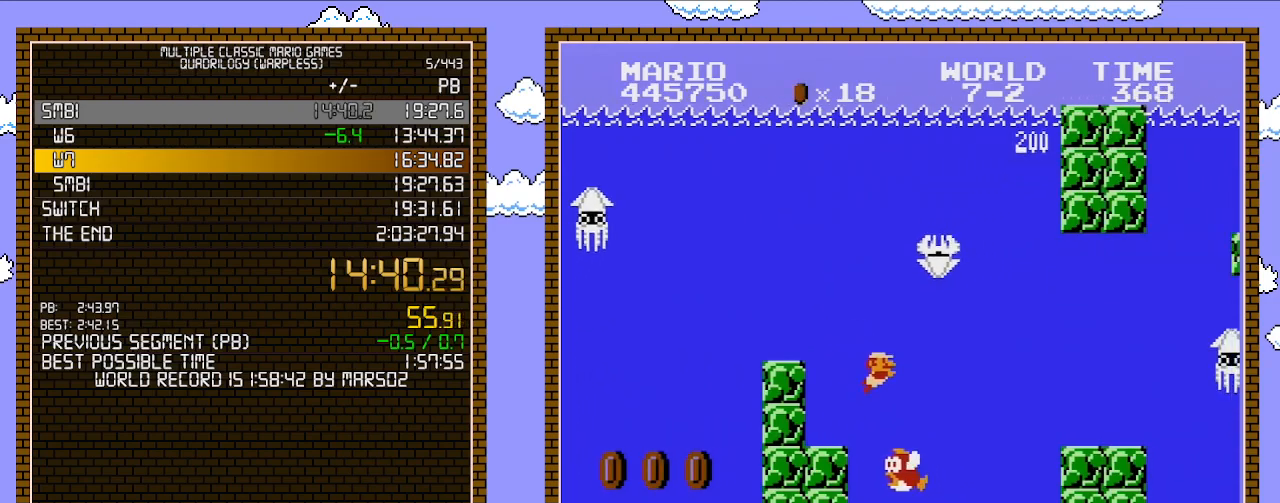
{"buttons": ["DPAD_RIGHT"], "events": [[300, "A", "down"], [433, "A", "up"]]}
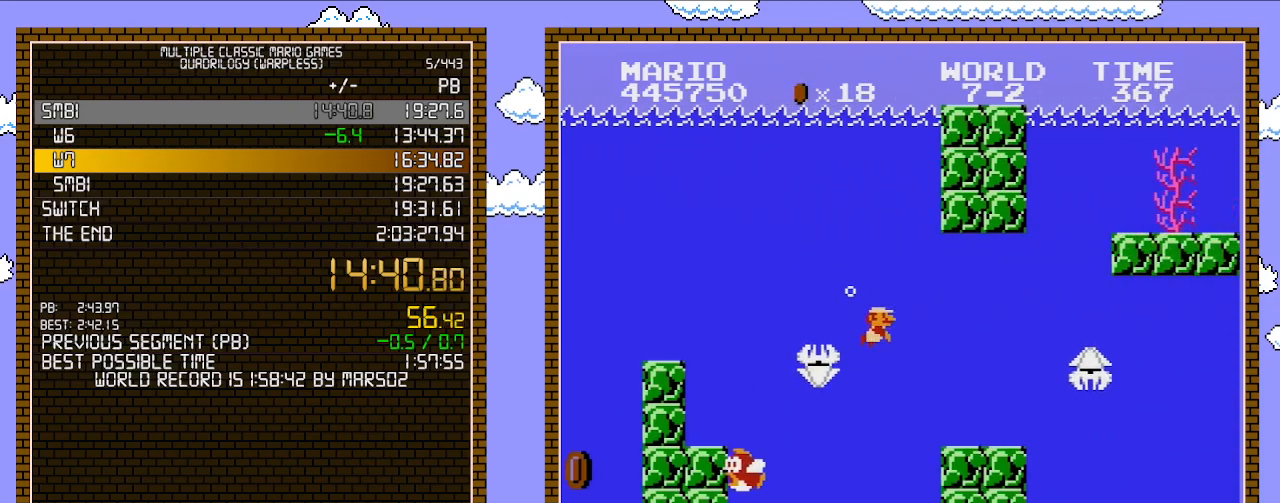
{"buttons": ["B", "DPAD_RIGHT"], "events": [[483, "B", "down"]]}
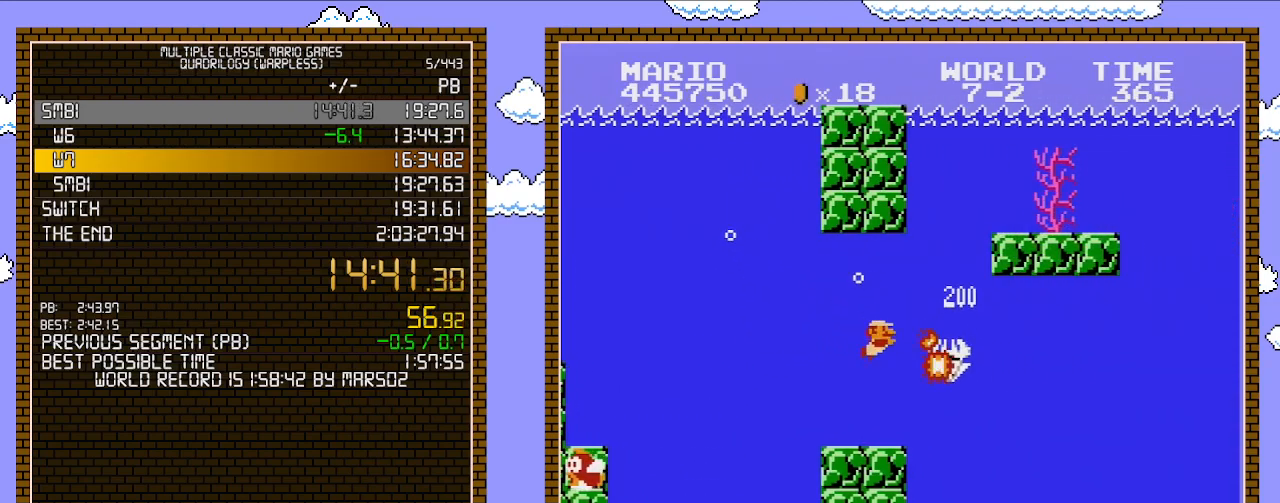
{"buttons": ["DPAD_RIGHT"], "events": [[50, "B", "up"], [150, "B", "down"], [183, "B", "up"], [217, "B", "down"], [267, "B", "up"], [333, "B", "down"], [400, "B", "up"]]}
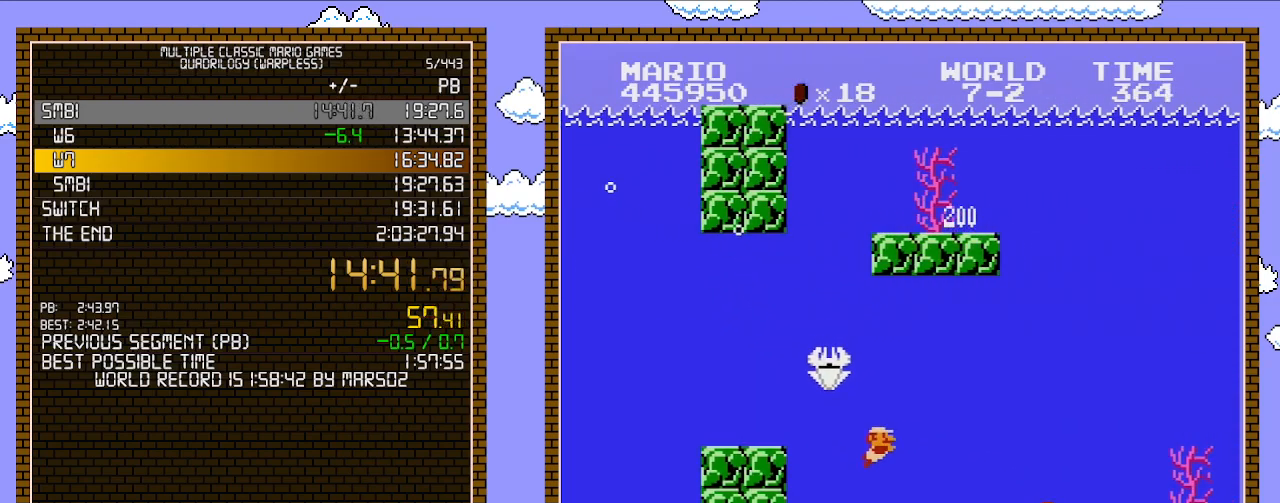
{"buttons": ["DPAD_RIGHT"], "events": [[400, "A", "down"], [467, "A", "up"]]}
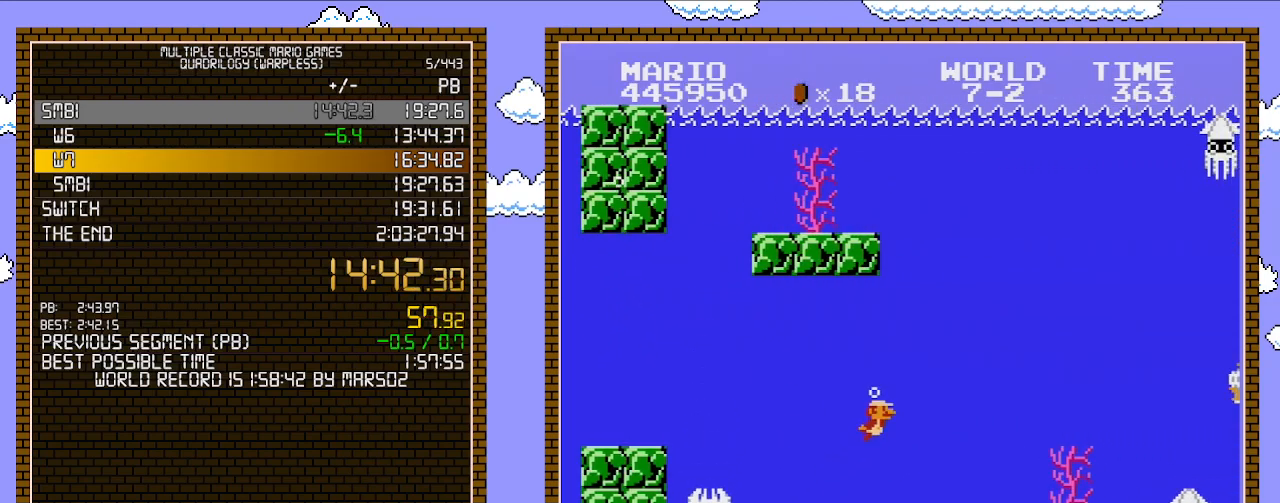
{"buttons": ["DPAD_RIGHT"], "events": [[17, "A", "down"], [117, "A", "up"], [183, "A", "down"], [233, "A", "up"], [300, "A", "down"], [400, "A", "up"]]}